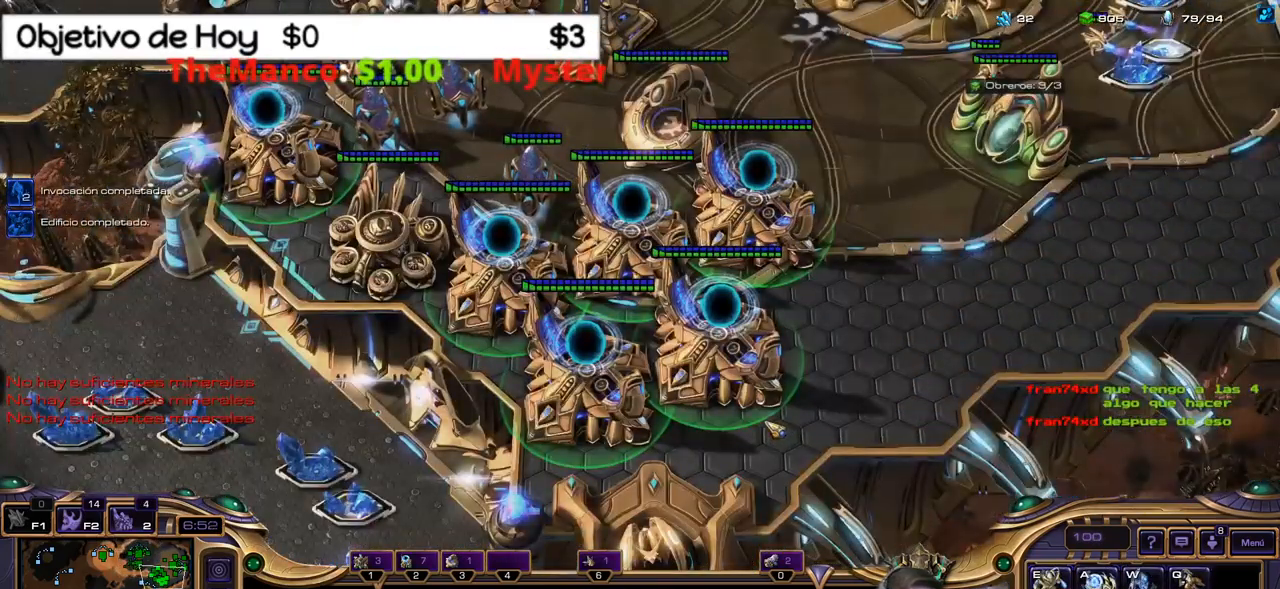
Gameplay with keyboard; each line is a JSON object with the keys held at the frame after it. "events" lists presses ("down") and releases ("up") of ".", "/", "0", "1", "2", "3", "4", "5", "6", "7", "8", "9", "a", "alt_l", "alt_r", "b", "backslash", "backspace", "c", "caps_lock", "comma", "ctrl_l", "ctrl_r", "d", "e", "equals", "f", "g", "h", "i", "j", "k", "l", "lbracket", "m", "minus", "n", "o", "p", "q", "quote", "r", "rbracket", "return", "s", "semicolon", "shift_l", "shift_r", "space", "super_l", "super_r", "t", "tab", "tilde", "u", "v", "w", "x", "y" and "z" between this image and that frame as [ms after this image, input, new state], when the widget could be followed in between. No other keys are recorded. Mouse input is not recorded.
{"keys": ["2"], "events": [[16, "2", "up"], [66, "3", "up"], [166, "3", "down"], [250, "3", "up"], [300, "3", "down"], [400, "3", "up"], [433, "2", "down"]]}
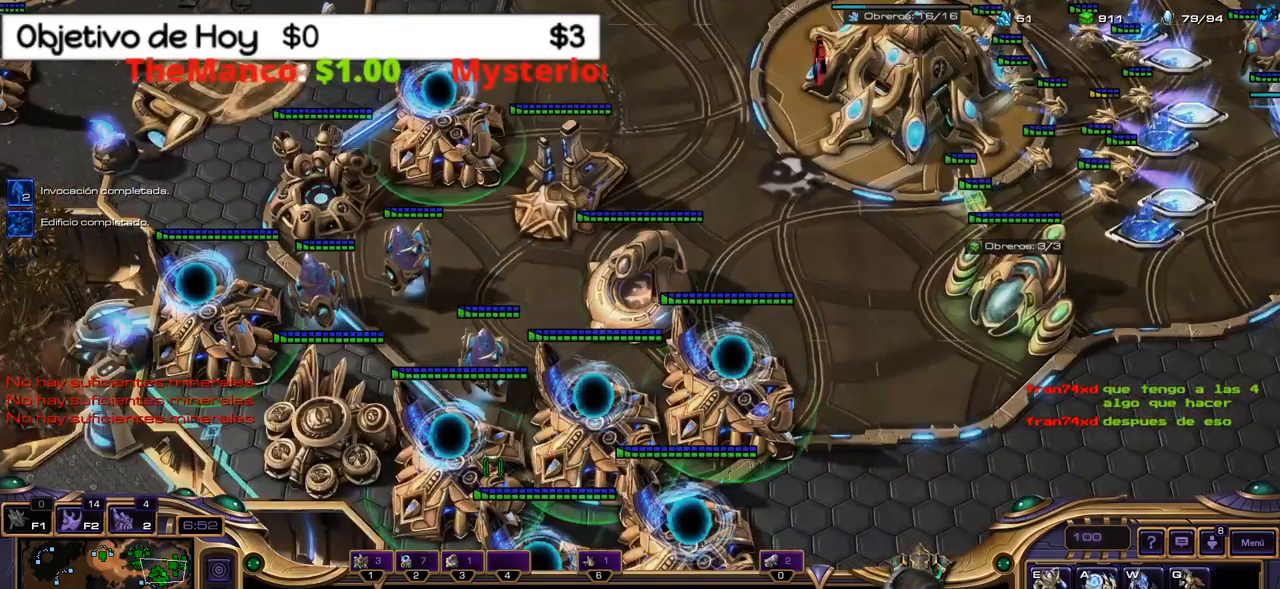
{"keys": [], "events": [[33, "2", "up"], [133, "2", "down"], [216, "2", "up"], [266, "2", "down"], [366, "2", "up"]]}
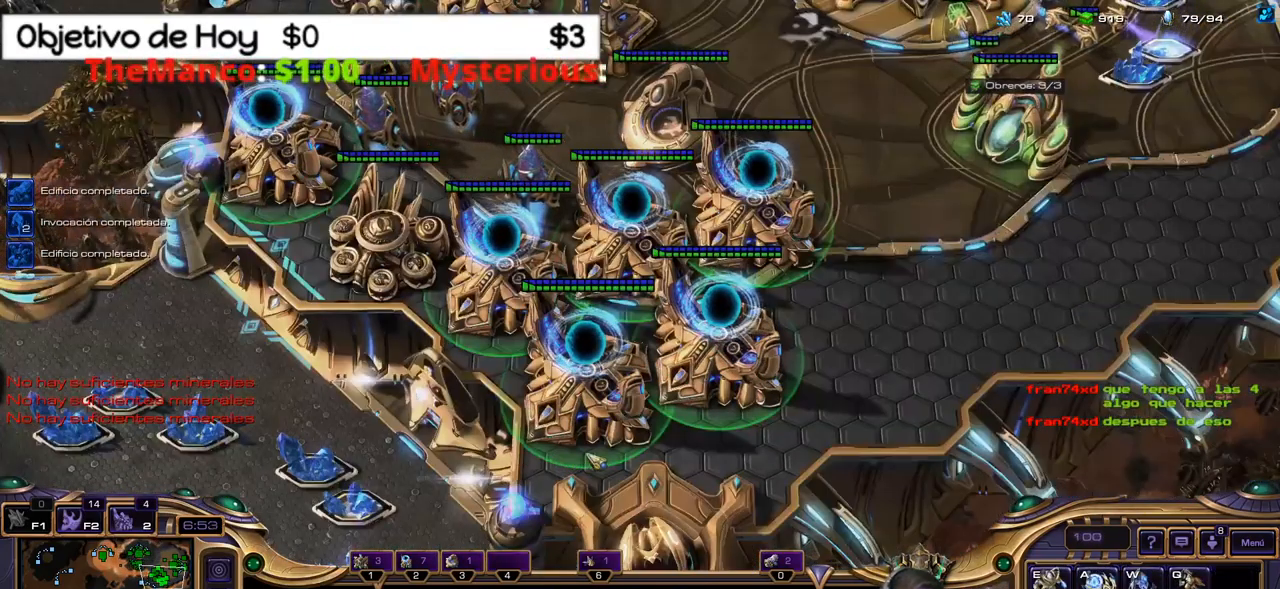
{"keys": [], "events": []}
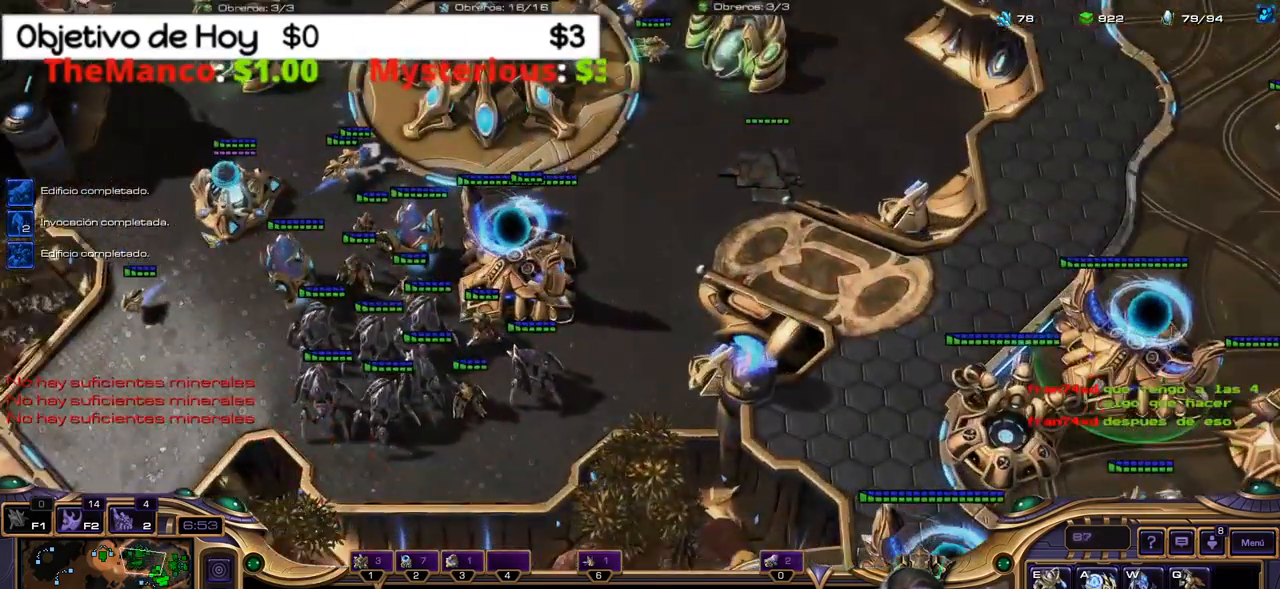
{"keys": ["shift_l"], "events": [[250, "shift_l", "down"], [350, "a", "down"], [500, "a", "up"]]}
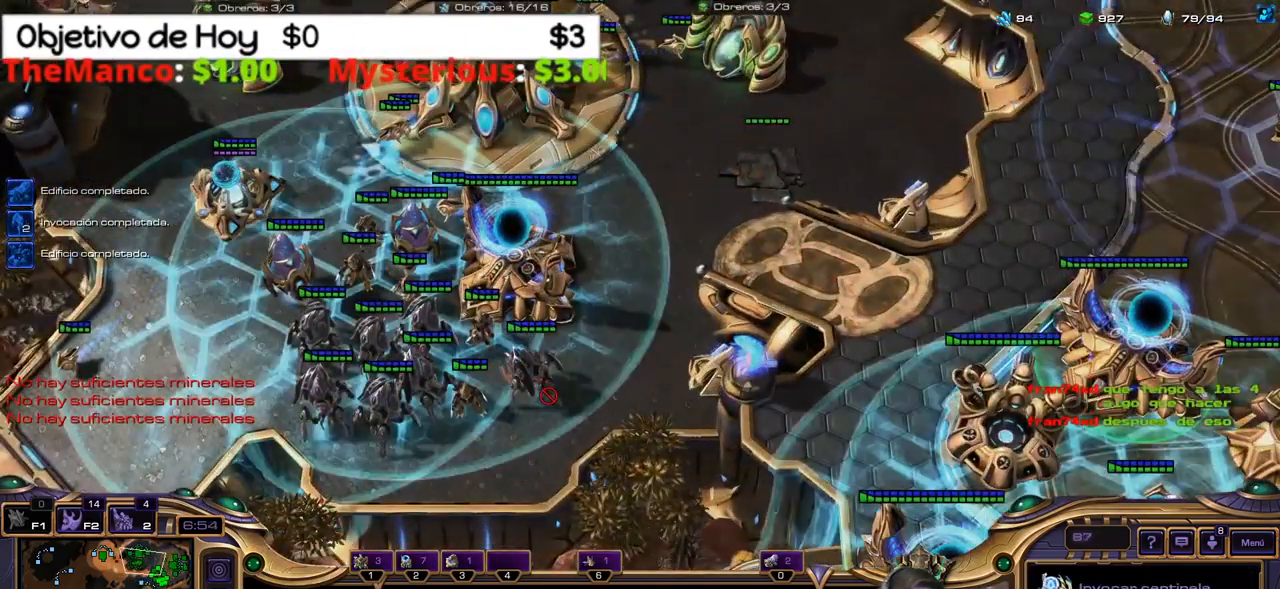
{"keys": ["shift_l"], "events": []}
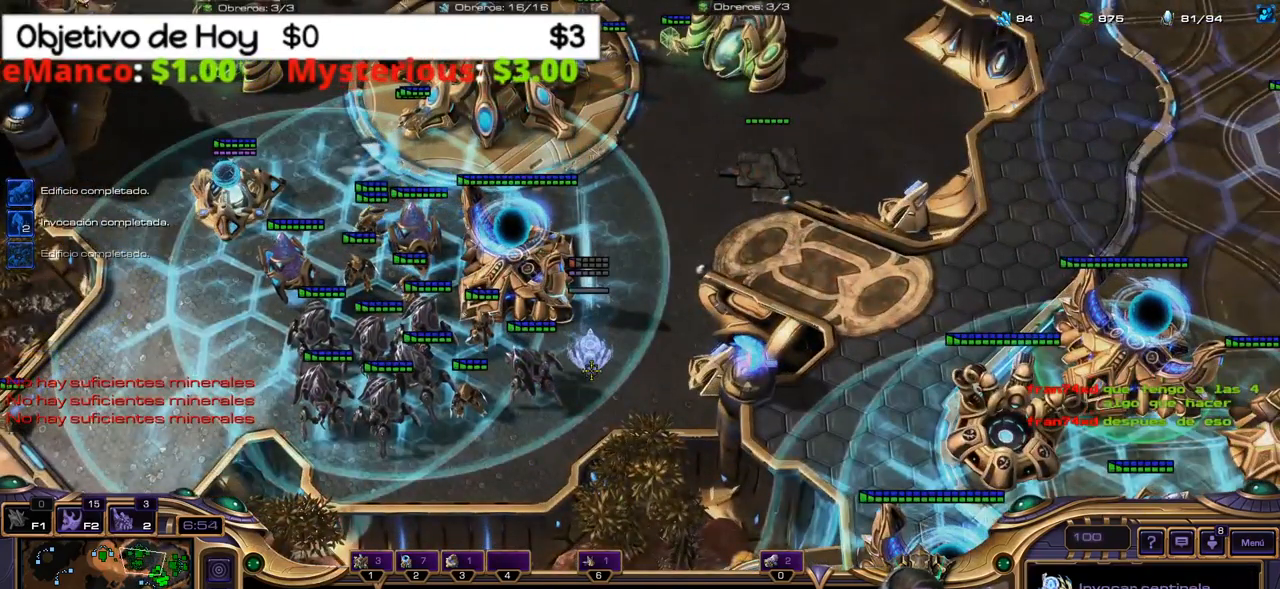
{"keys": ["shift_l"], "events": []}
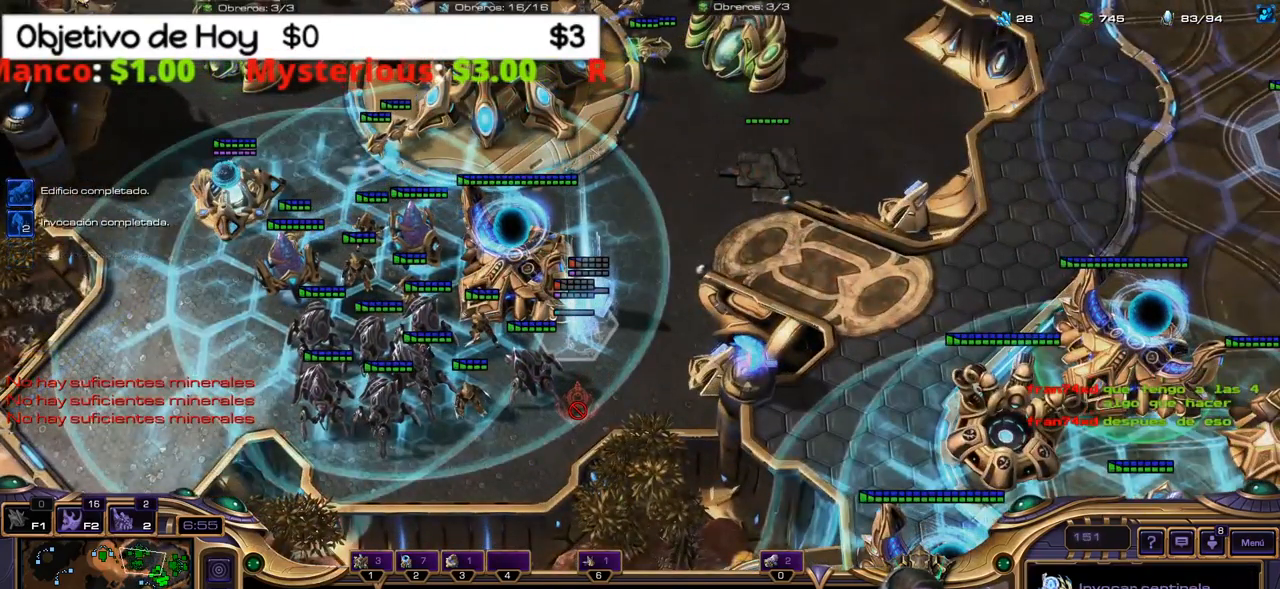
{"keys": ["2"], "events": [[200, "shift_l", "up"], [250, "2", "down"], [400, "2", "up"], [450, "2", "down"]]}
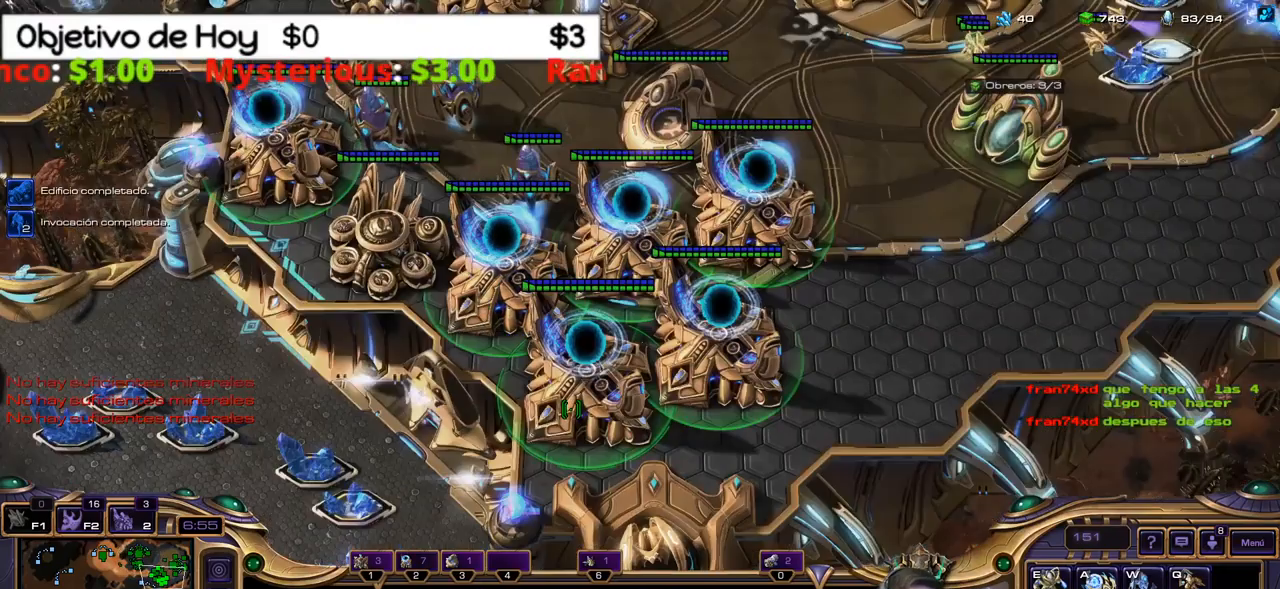
{"keys": [], "events": [[33, "2", "up"], [83, "2", "down"], [217, "2", "up"]]}
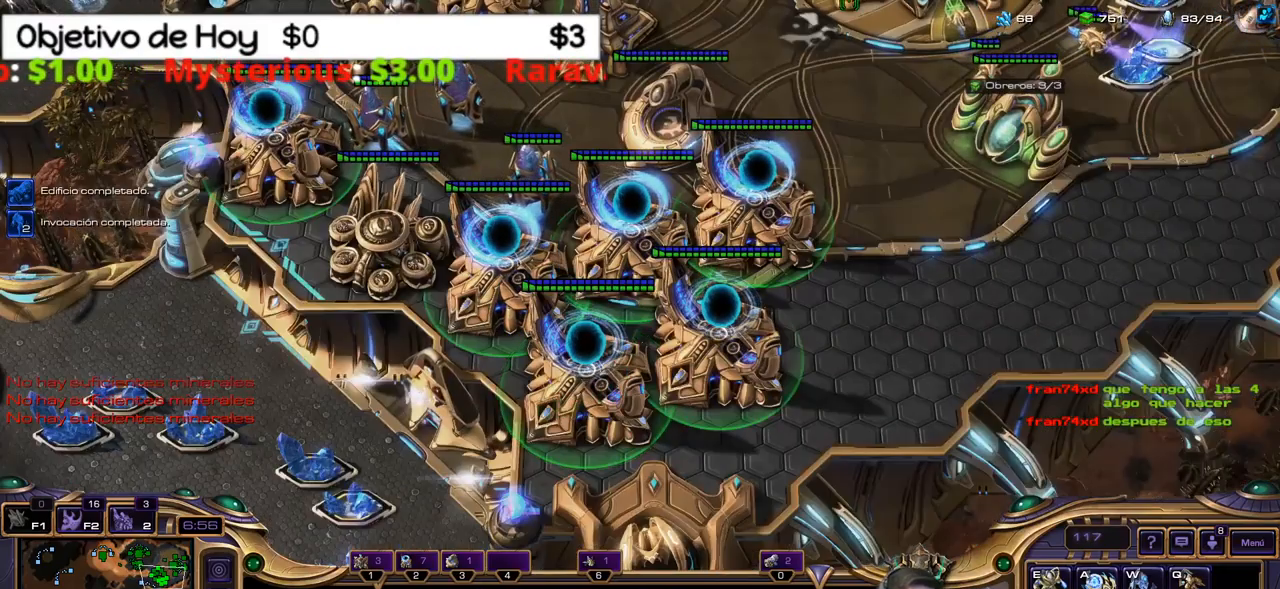
{"keys": ["1"], "events": [[233, "2", "down"], [333, "1", "down"], [333, "3", "down"], [433, "2", "up"], [433, "3", "up"]]}
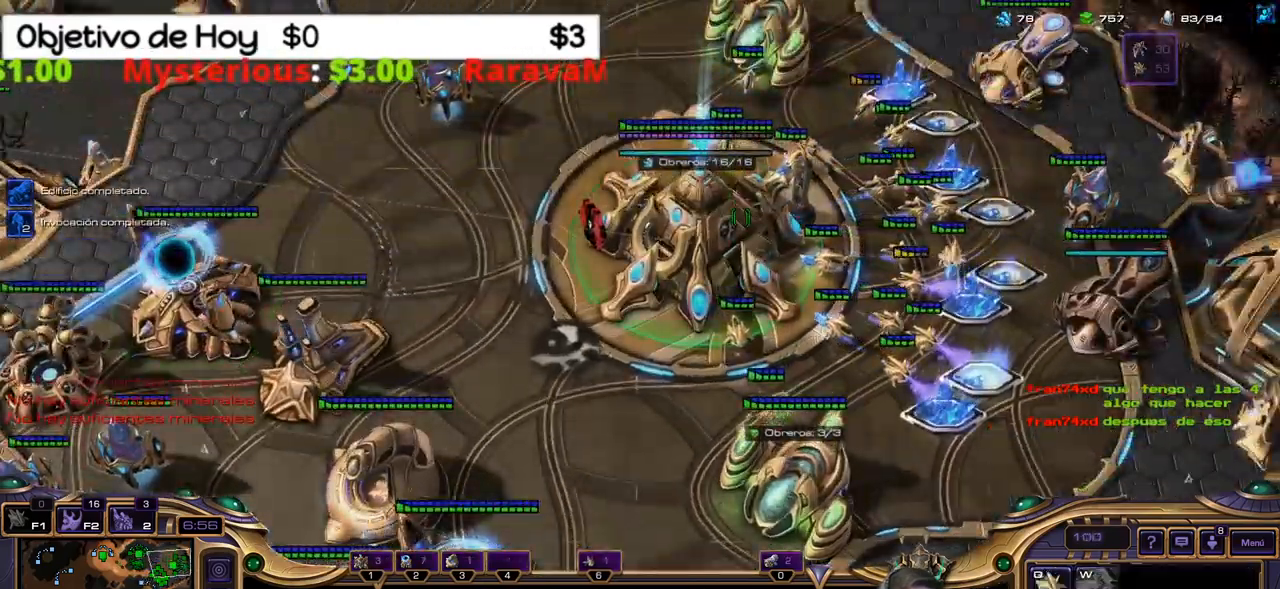
{"keys": [], "events": [[17, "1", "up"], [117, "2", "down"], [250, "2", "up"]]}
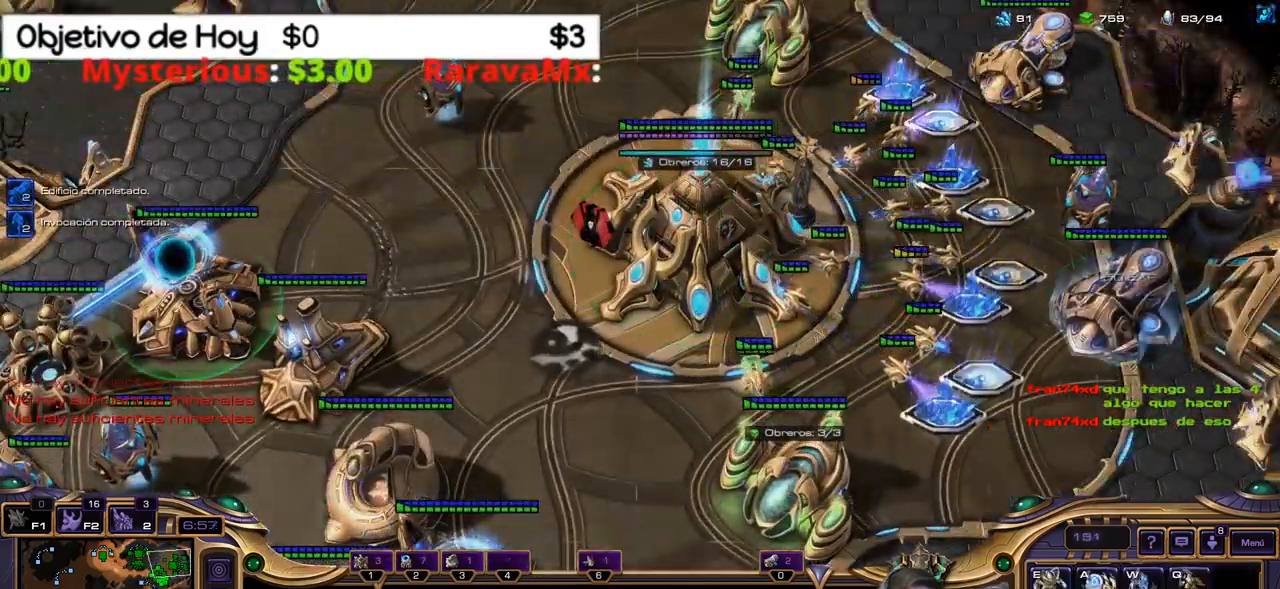
{"keys": [], "events": []}
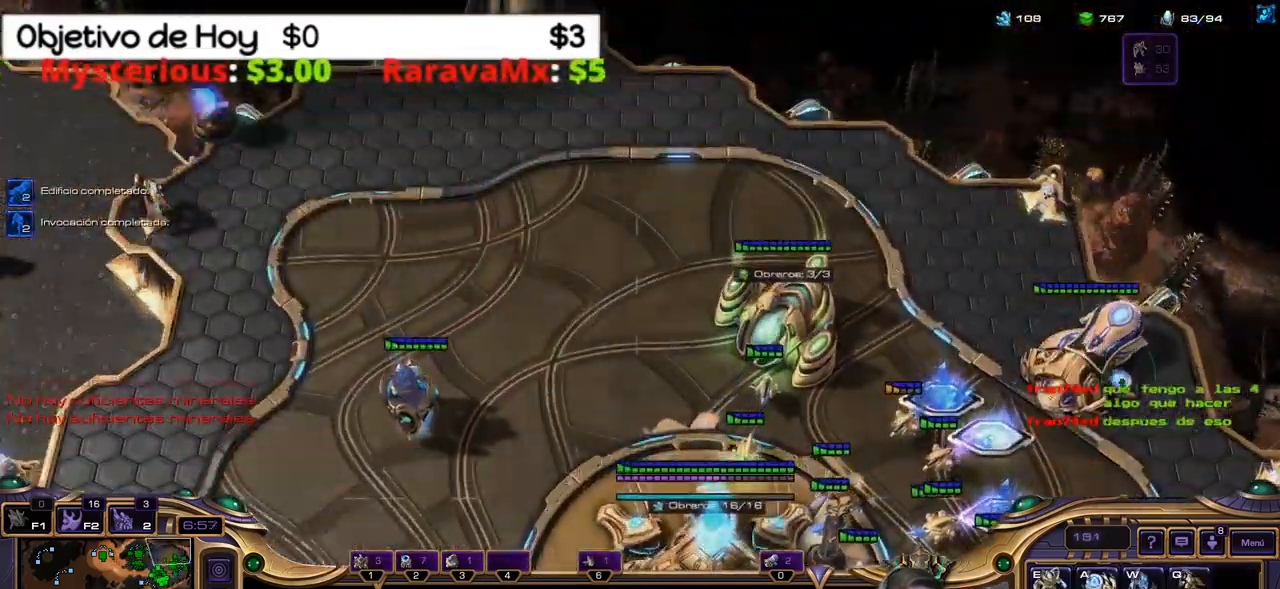
{"keys": [], "events": [[183, "q", "down"], [283, "q", "up"], [383, "q", "down"], [433, "q", "up"]]}
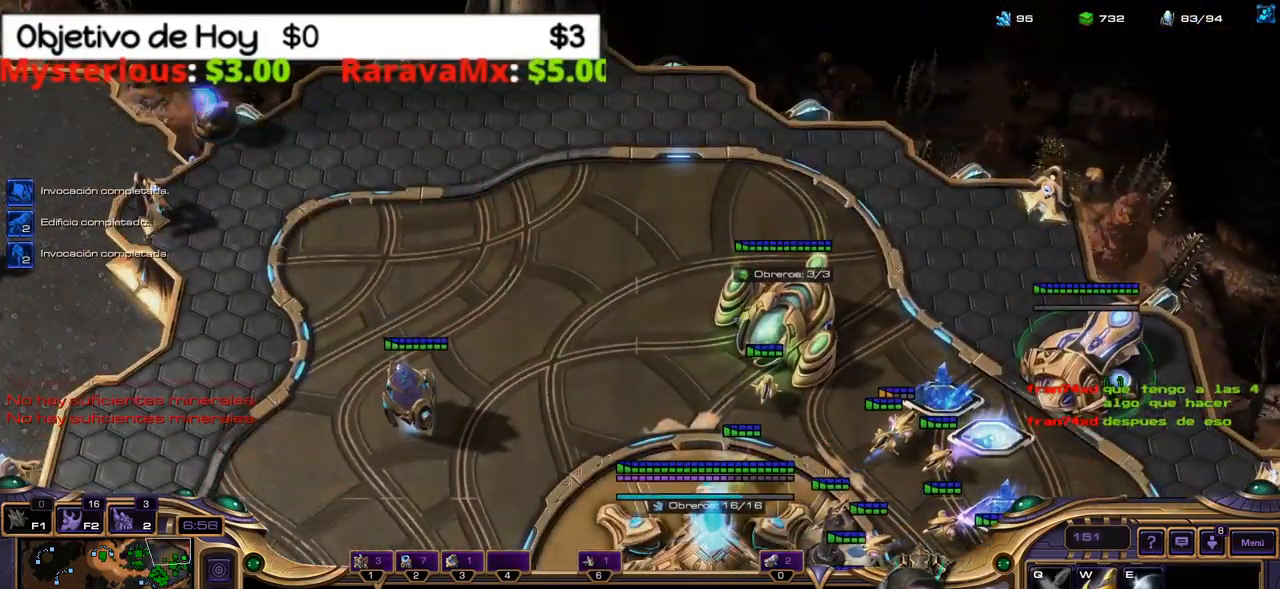
{"keys": [], "events": [[17, "q", "down"], [117, "q", "up"], [167, "q", "down"], [250, "q", "up"], [350, "1", "down"], [433, "1", "up"]]}
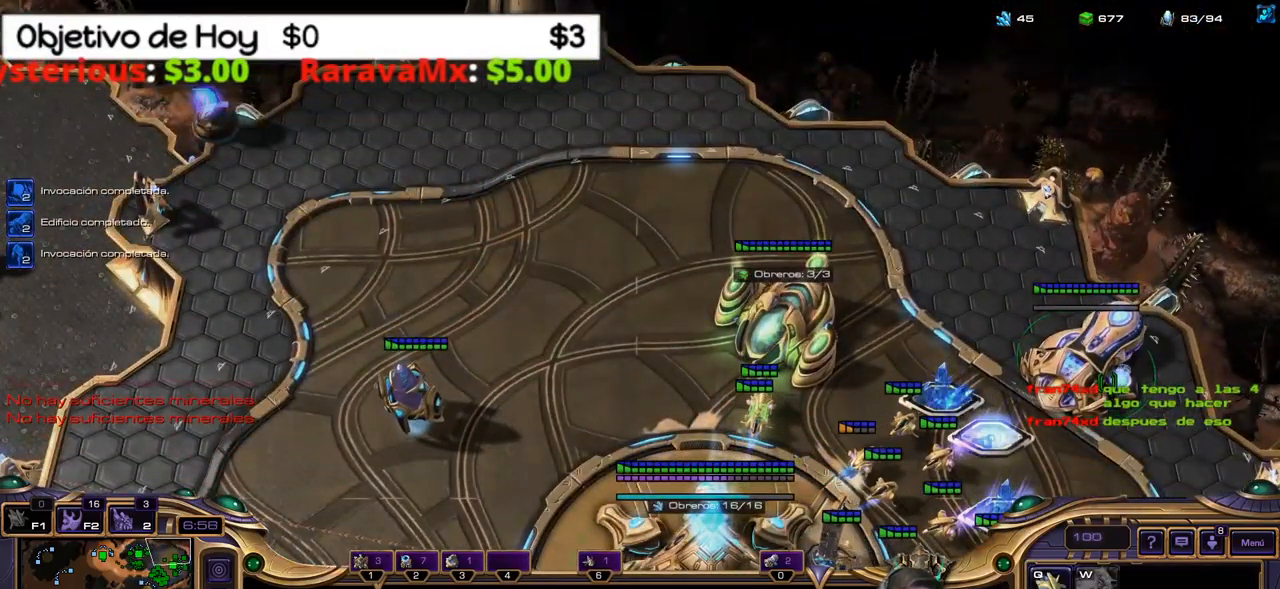
{"keys": [], "events": [[83, "c", "down"], [217, "c", "up"]]}
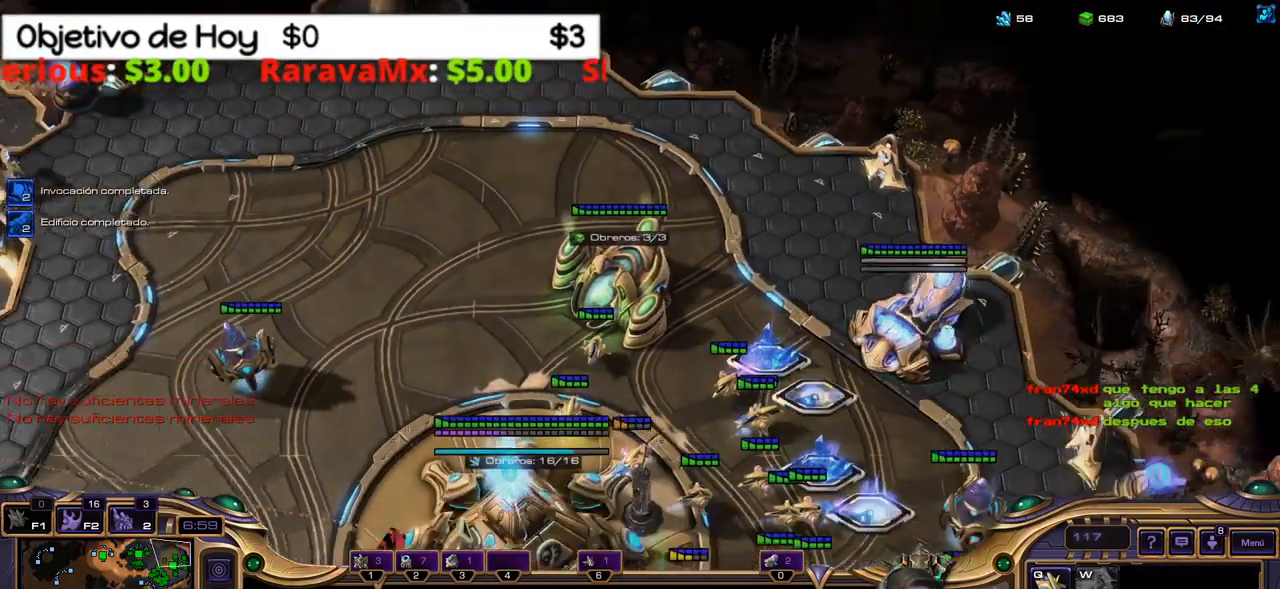
{"keys": [], "events": []}
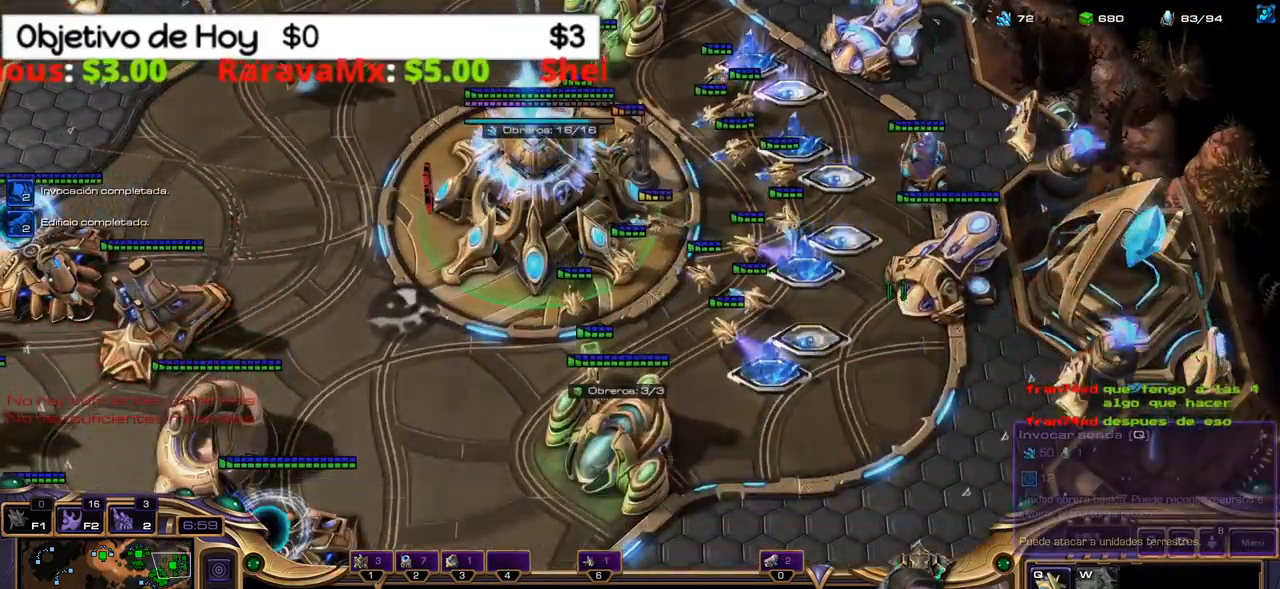
{"keys": ["w"], "events": [[350, "w", "down"], [433, "w", "up"], [483, "w", "down"]]}
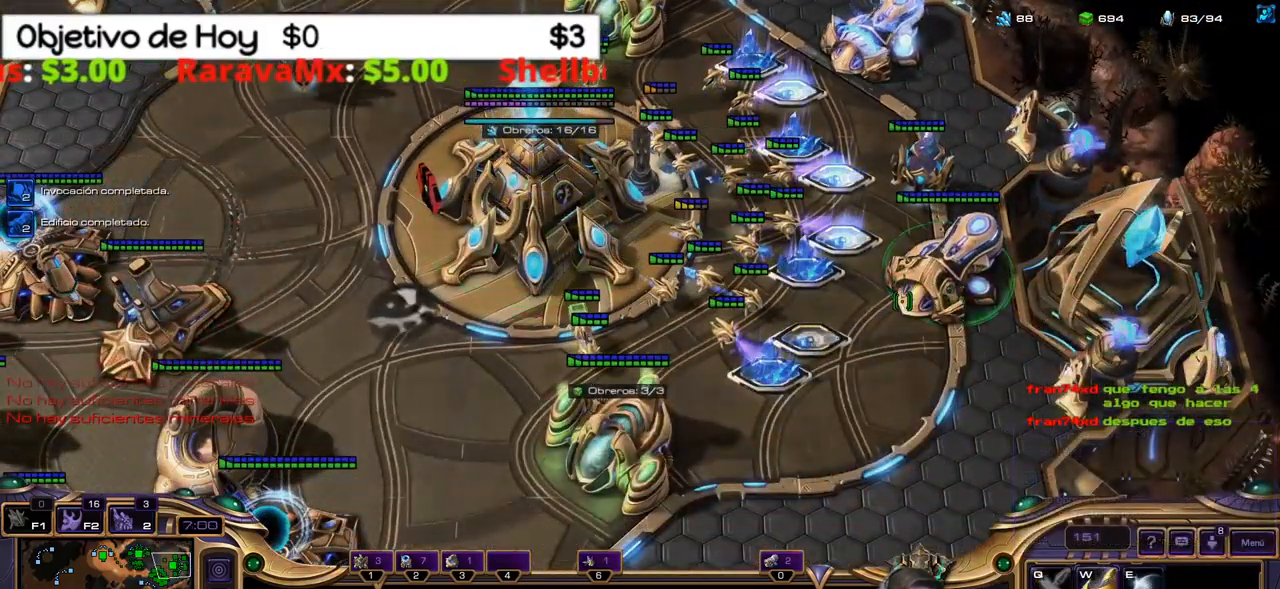
{"keys": ["w"], "events": [[83, "w", "up"], [183, "w", "down"], [217, "w", "up"], [317, "w", "down"], [417, "w", "up"], [450, "w", "down"]]}
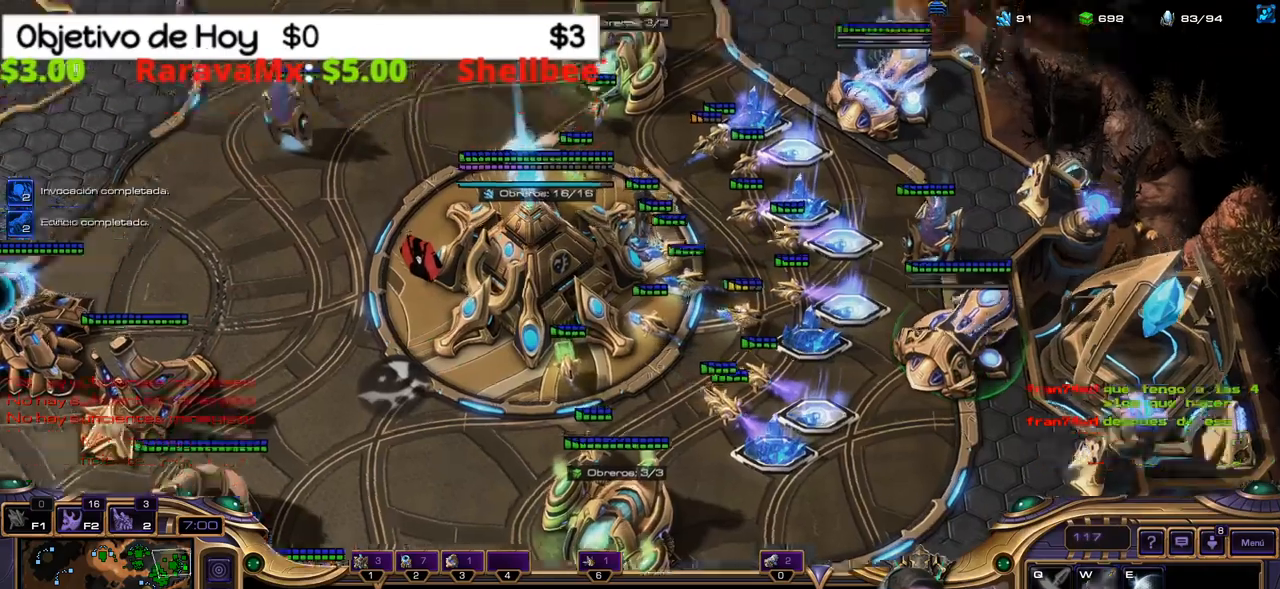
{"keys": [], "events": [[50, "w", "up"], [100, "w", "down"], [200, "w", "up"], [284, "w", "down"], [334, "w", "up"], [434, "w", "down"], [467, "w", "up"]]}
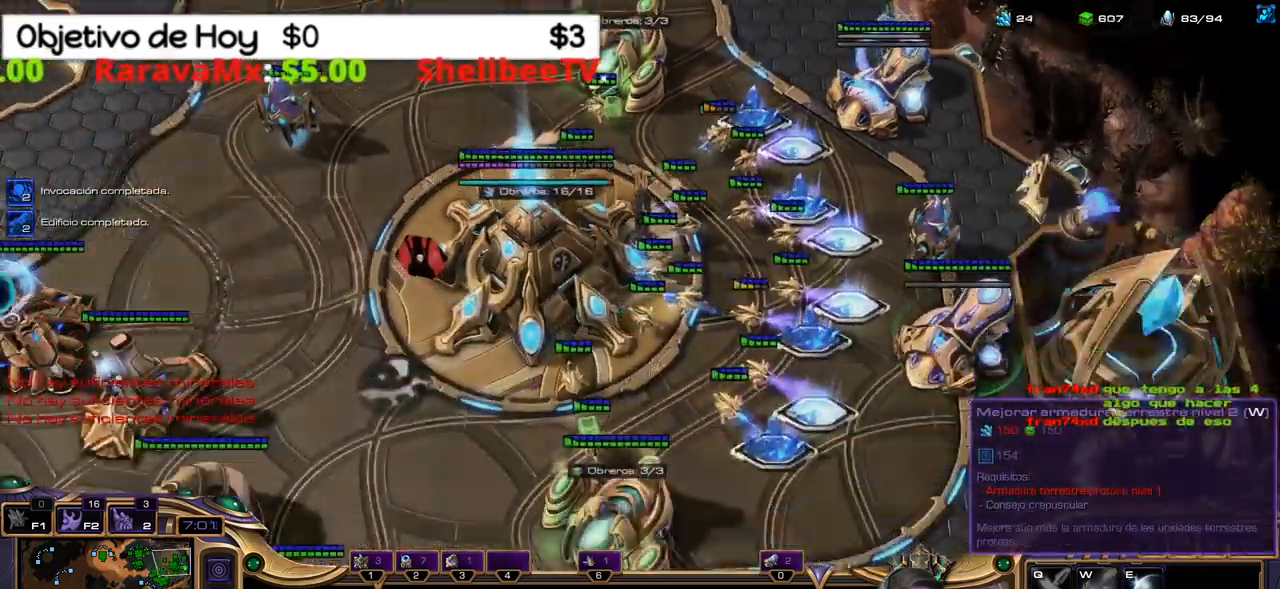
{"keys": ["1"], "events": [[67, "w", "down"], [117, "w", "up"], [200, "w", "down"], [300, "w", "up"], [400, "1", "down"]]}
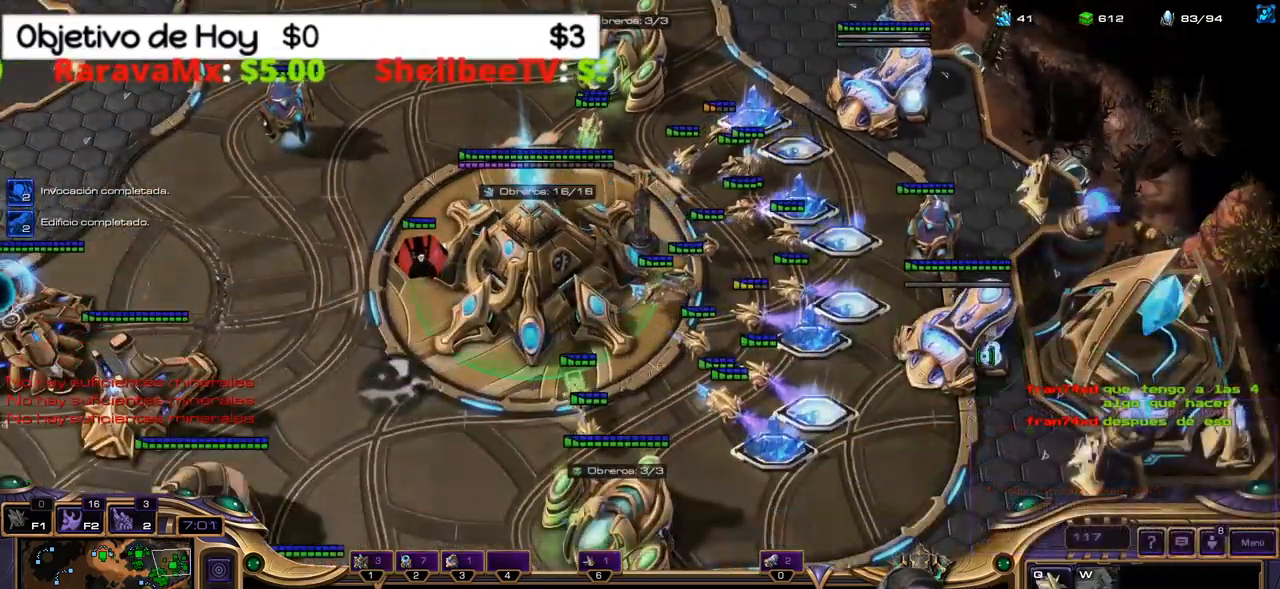
{"keys": ["2"], "events": [[34, "1", "up"], [134, "c", "down"], [267, "c", "up"], [450, "2", "down"]]}
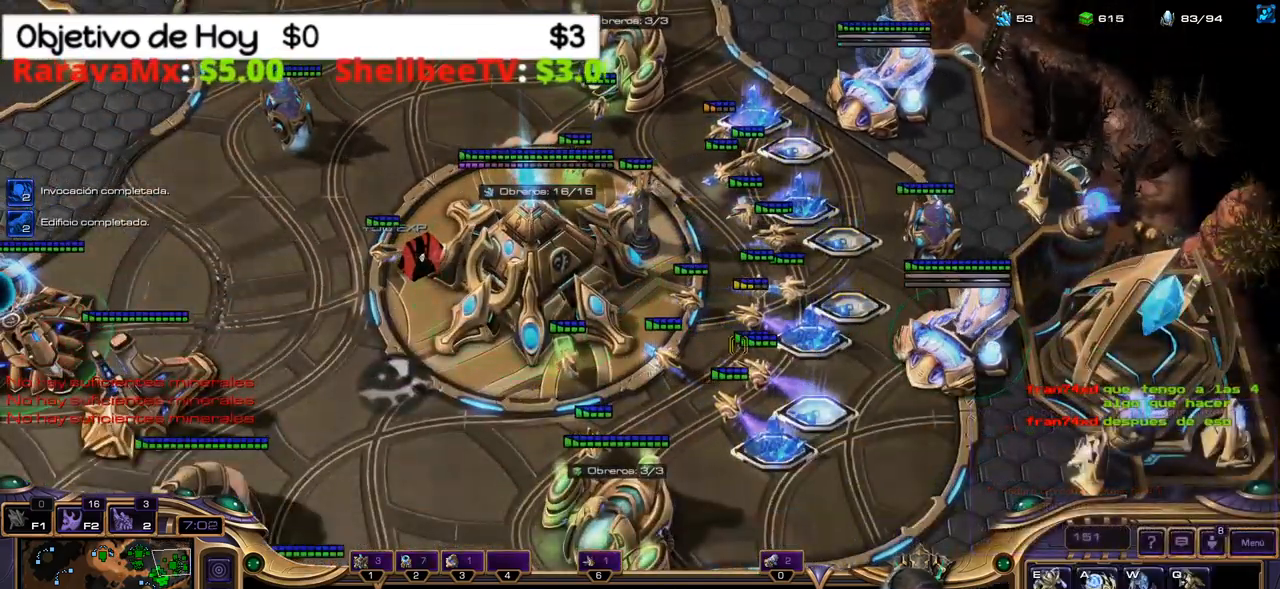
{"keys": [], "events": [[50, "2", "up"], [150, "2", "down"], [284, "2", "up"]]}
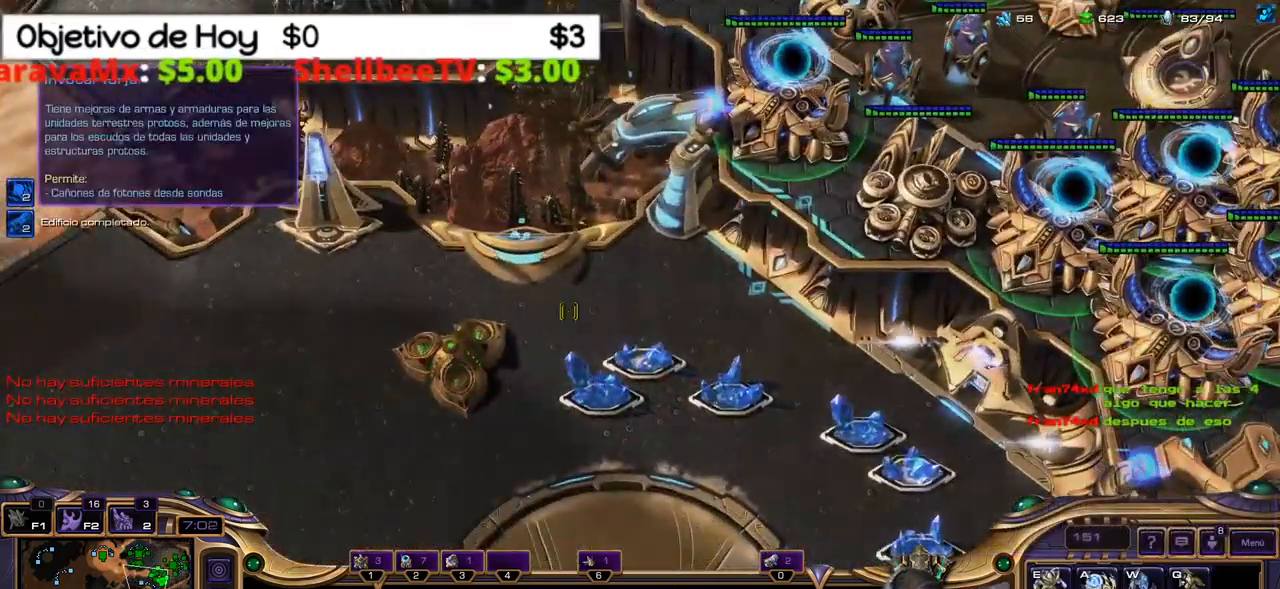
{"keys": [], "events": []}
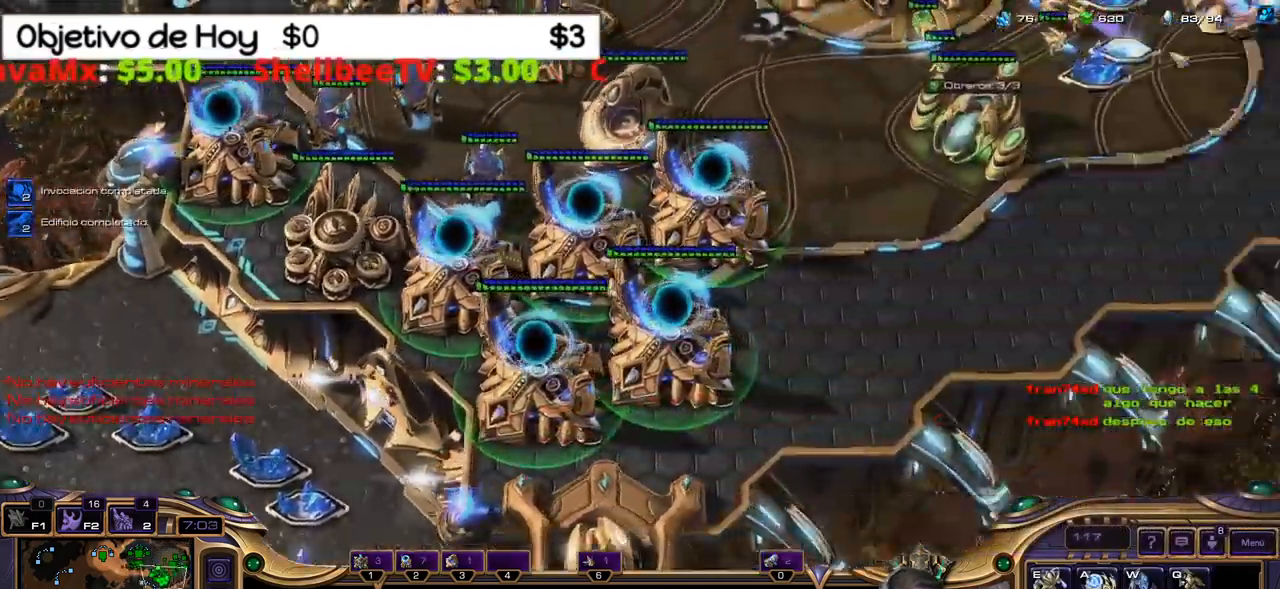
{"keys": [], "events": []}
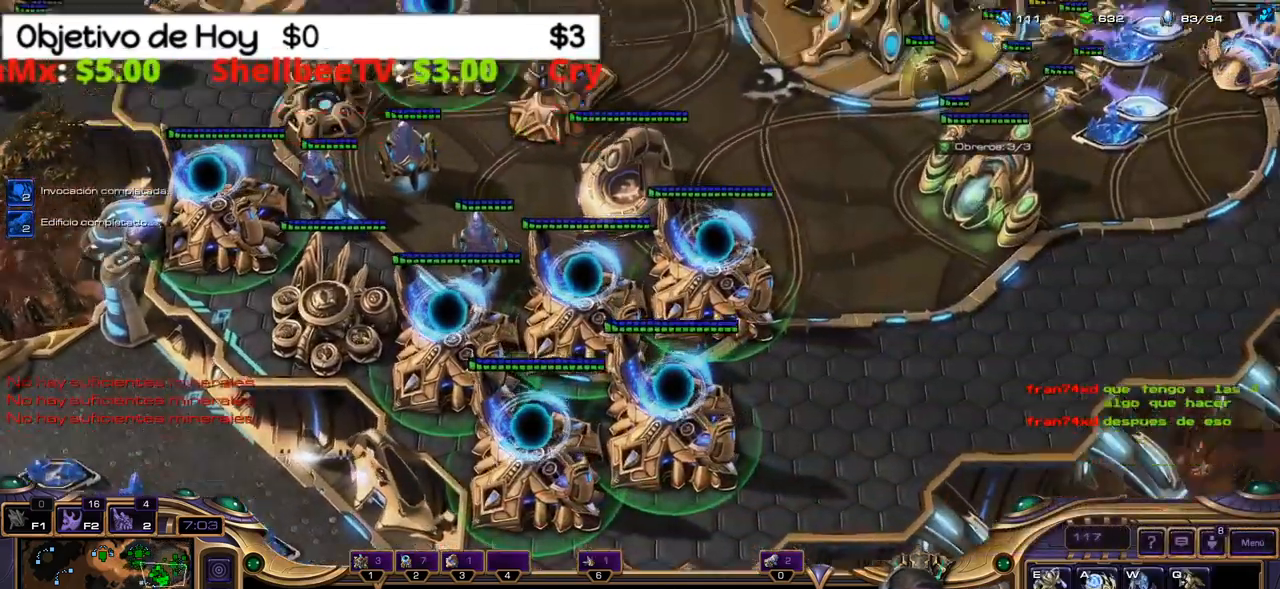
{"keys": [], "events": []}
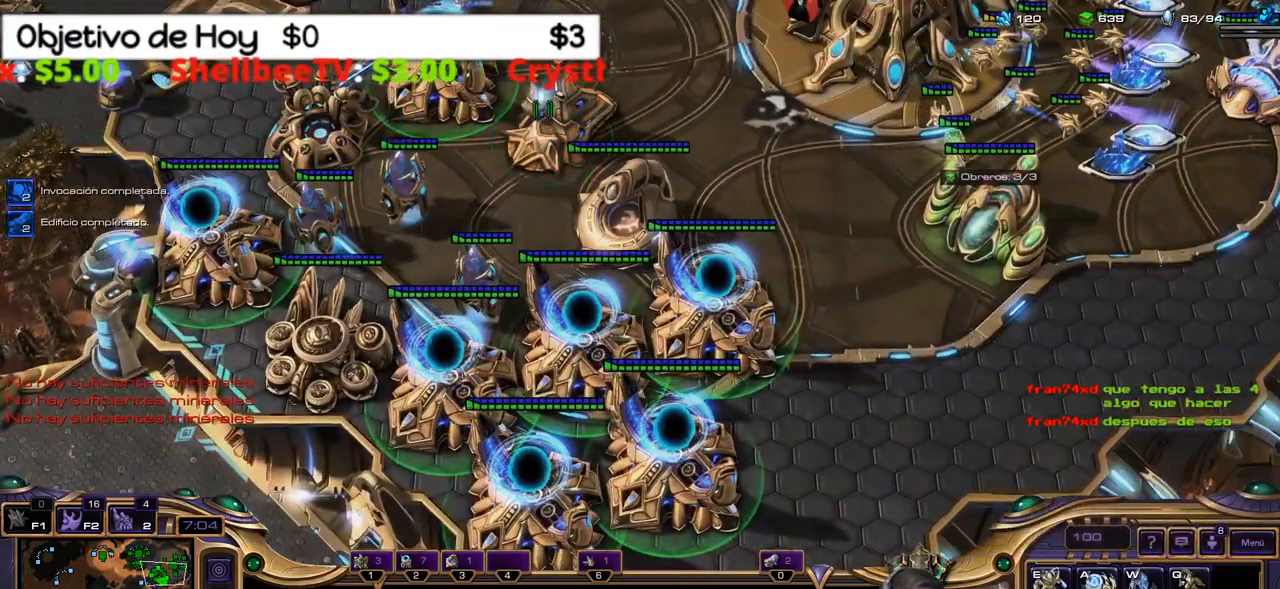
{"keys": ["w"], "events": [[300, "w", "down"], [400, "w", "up"], [450, "w", "down"]]}
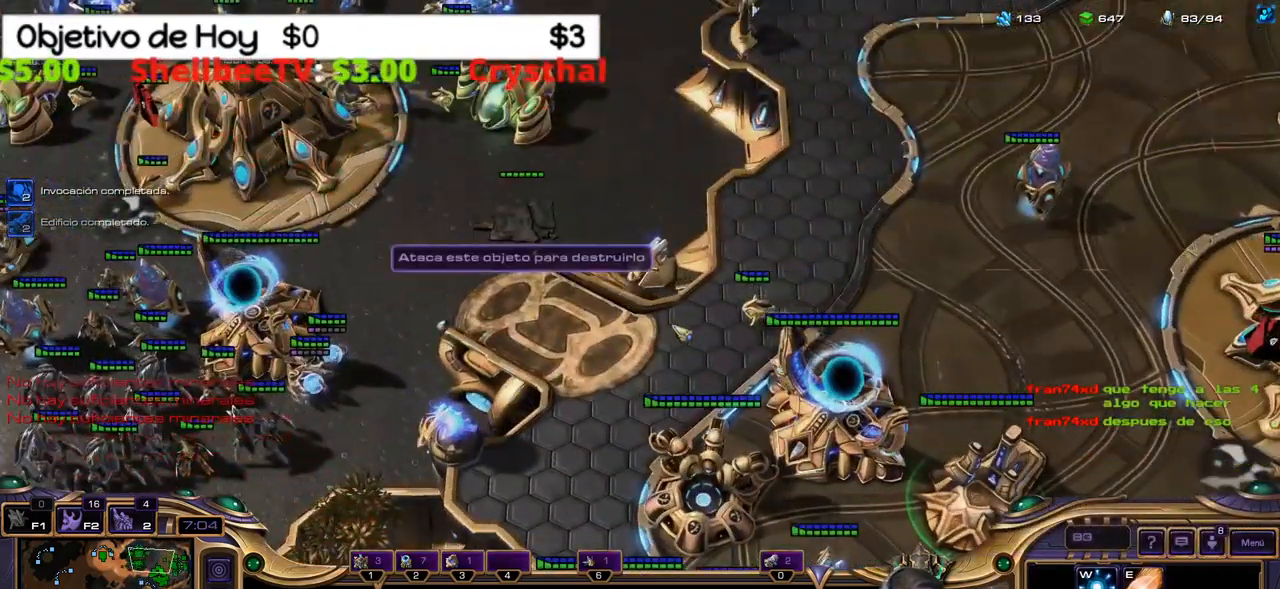
{"keys": [], "events": [[34, "w", "up"], [134, "w", "down"], [217, "w", "up"], [267, "w", "down"], [367, "w", "up"]]}
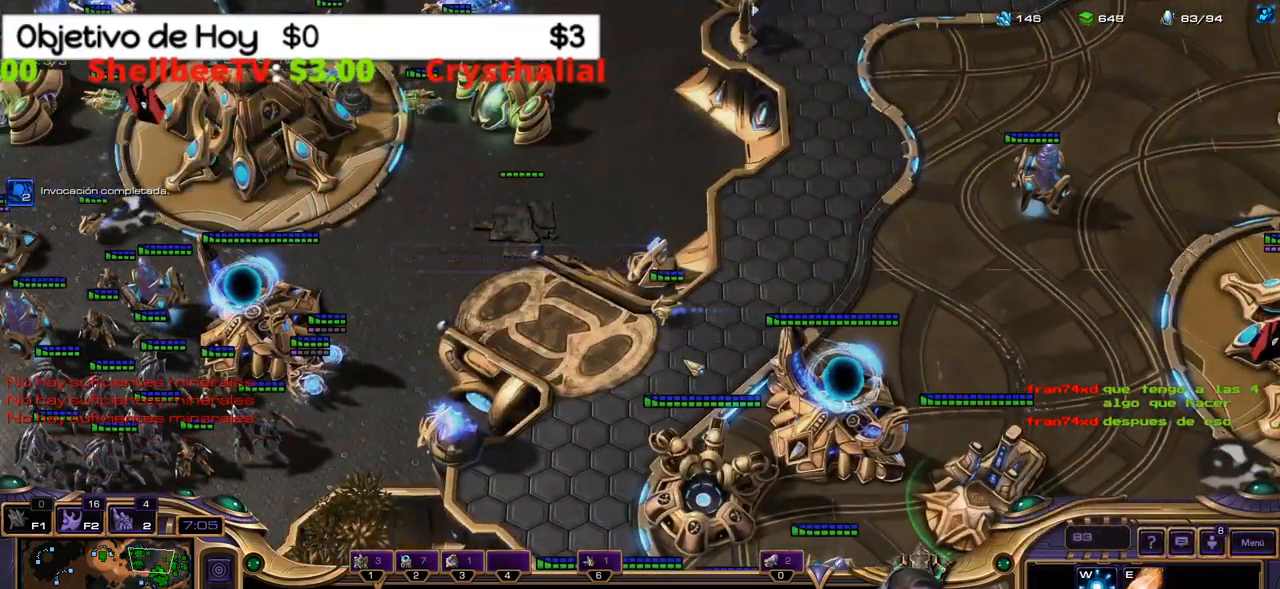
{"keys": ["w"], "events": [[200, "w", "down"], [284, "w", "up"], [334, "w", "down"], [433, "w", "up"], [483, "w", "down"]]}
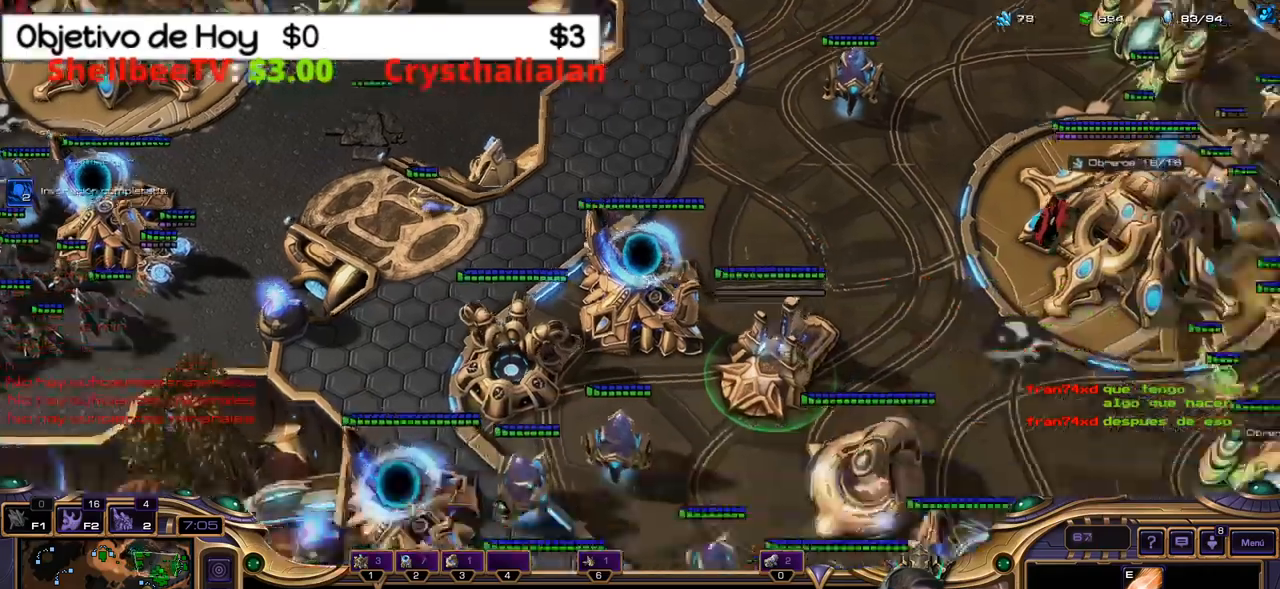
{"keys": [], "events": [[83, "w", "up"], [133, "w", "down"], [216, "w", "up"], [316, "1", "down"], [500, "1", "up"]]}
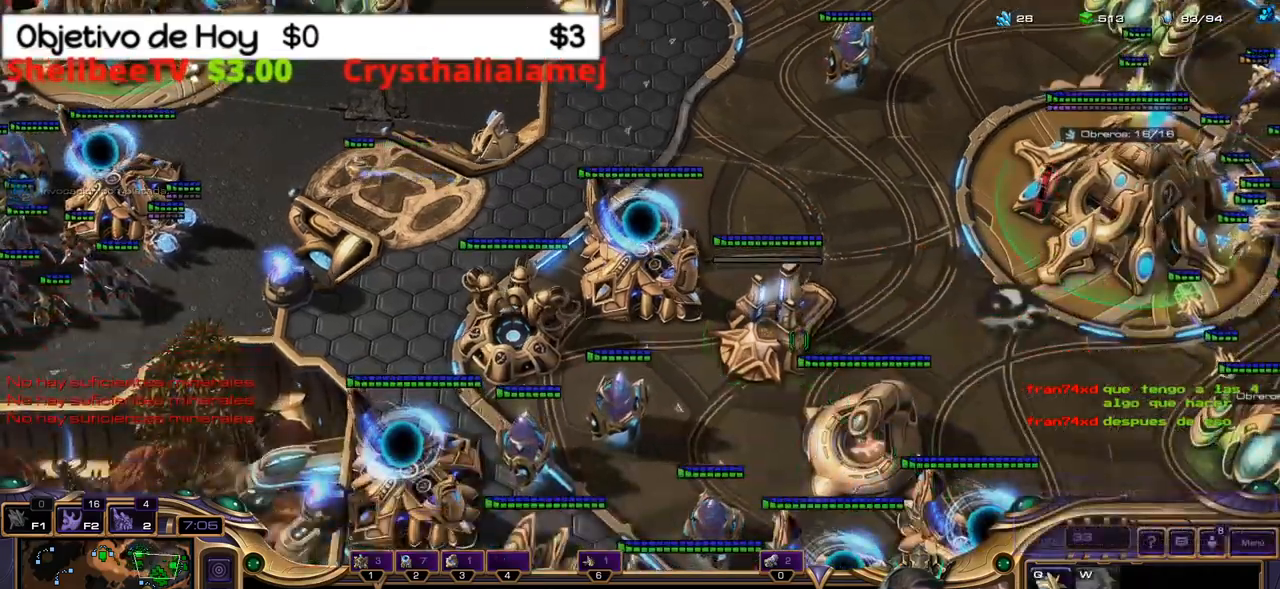
{"keys": ["2"], "events": [[50, "c", "down"], [200, "c", "up"], [466, "2", "down"]]}